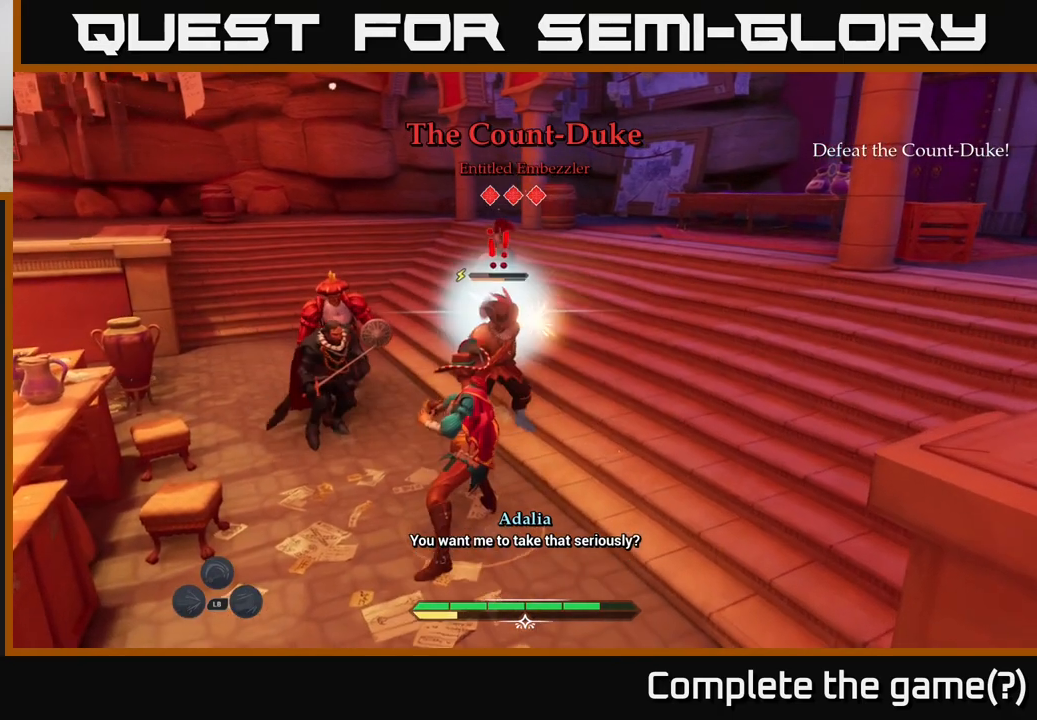
Gameplay with a controller (Xbox layout); each line is a JSON object with the inputs held at the frame after it. "events" lists button and stick changes between this image and that frame as [ms after this image, input, new state], when the widget could be followed in between.
{"buttons": [], "left_stick": "up-right", "right_stick": "center", "events": [[83, "X", "up"], [150, "X", "down"], [250, "X", "up"], [333, "X", "down"], [417, "X", "up"]]}
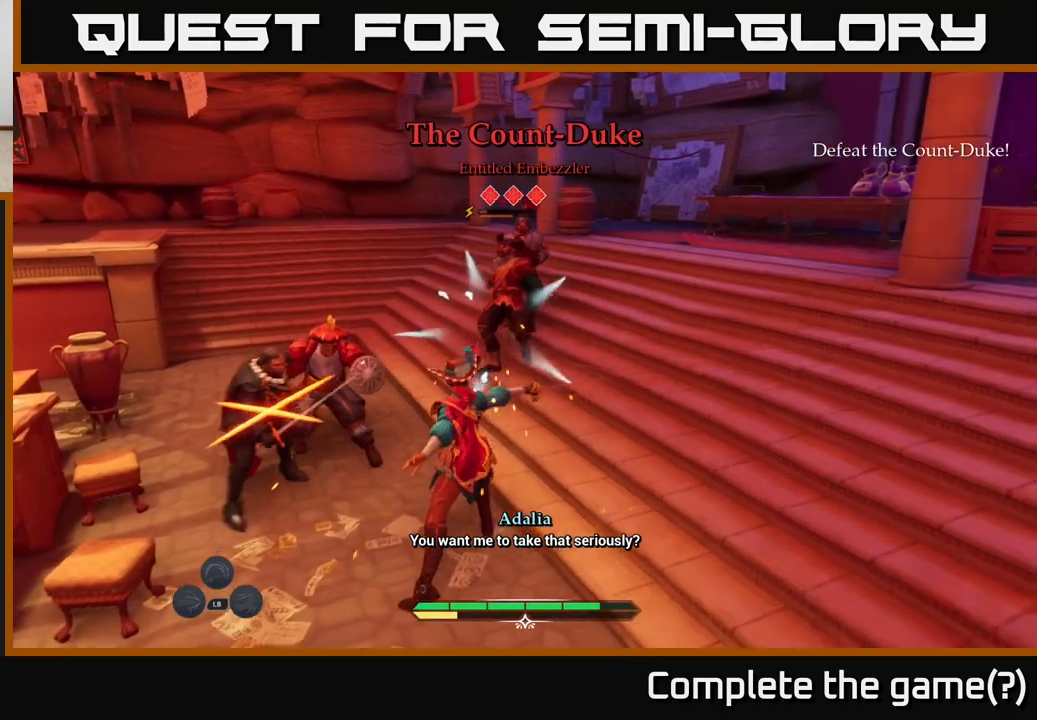
{"buttons": ["B"], "left_stick": "right", "right_stick": "center", "events": [[17, "X", "down"], [100, "X", "up"], [167, "X", "down"], [250, "X", "up"], [367, "B", "down"], [417, "left_stick", "right"], [450, "B", "up"], [500, "B", "down"]]}
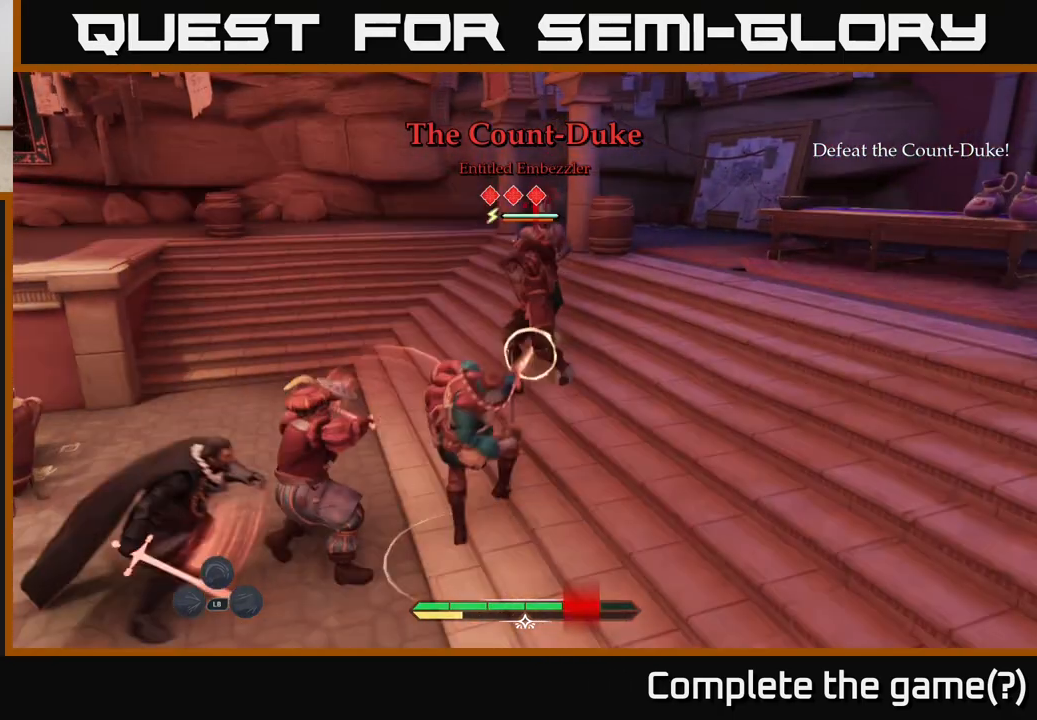
{"buttons": ["B"], "left_stick": "up-right", "right_stick": "center", "events": [[67, "B", "up"], [117, "left_stick", "up-right"], [133, "B", "down"], [233, "B", "up"], [300, "B", "down"], [383, "B", "up"], [467, "B", "down"]]}
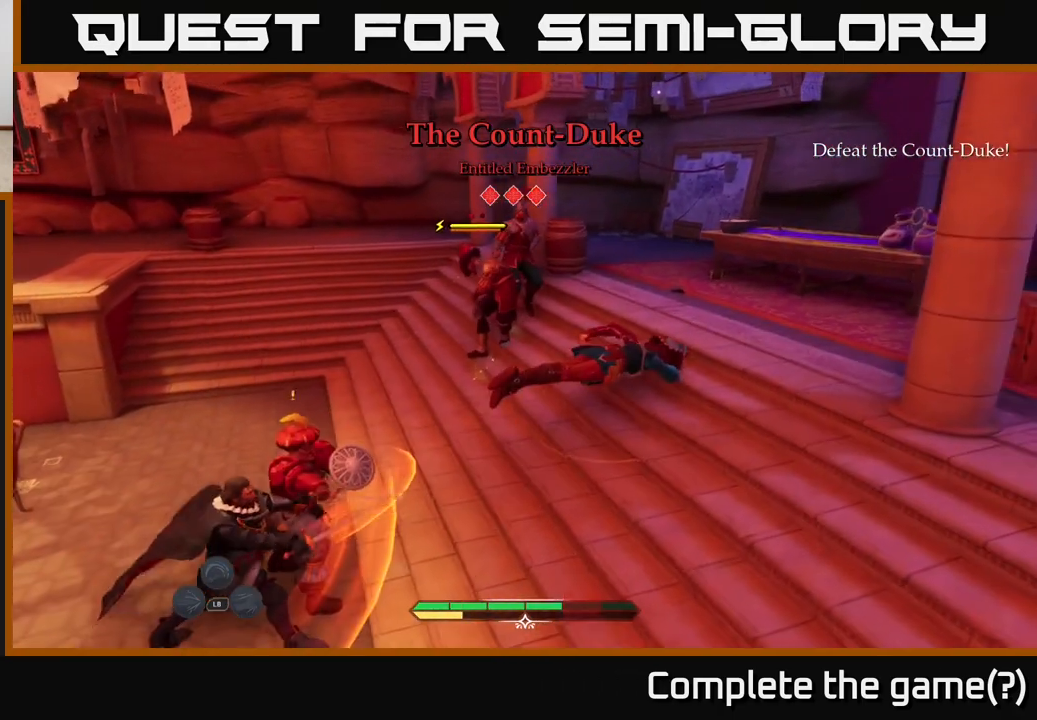
{"buttons": ["L2"], "left_stick": "right", "right_stick": "center", "events": [[33, "B", "up"], [250, "L2", "down"], [317, "left_stick", "right"]]}
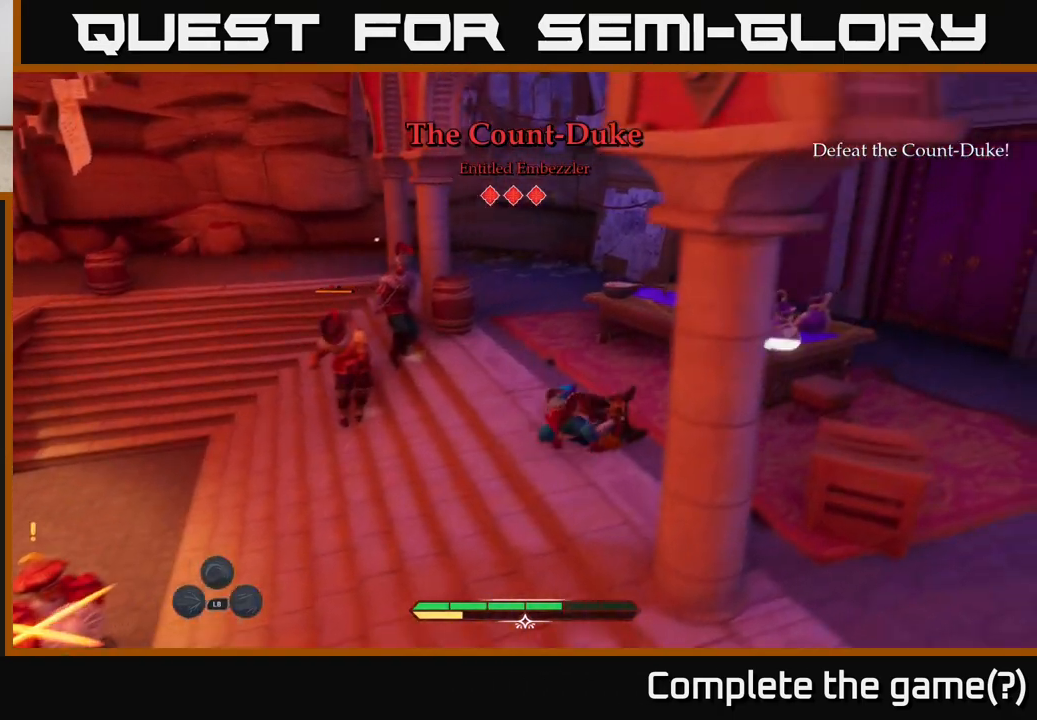
{"buttons": ["R1"], "left_stick": "up-right", "right_stick": "center", "events": [[200, "L2", "up"], [200, "left_stick", "up-right"], [267, "B", "down"], [333, "B", "up"], [450, "R1", "down"]]}
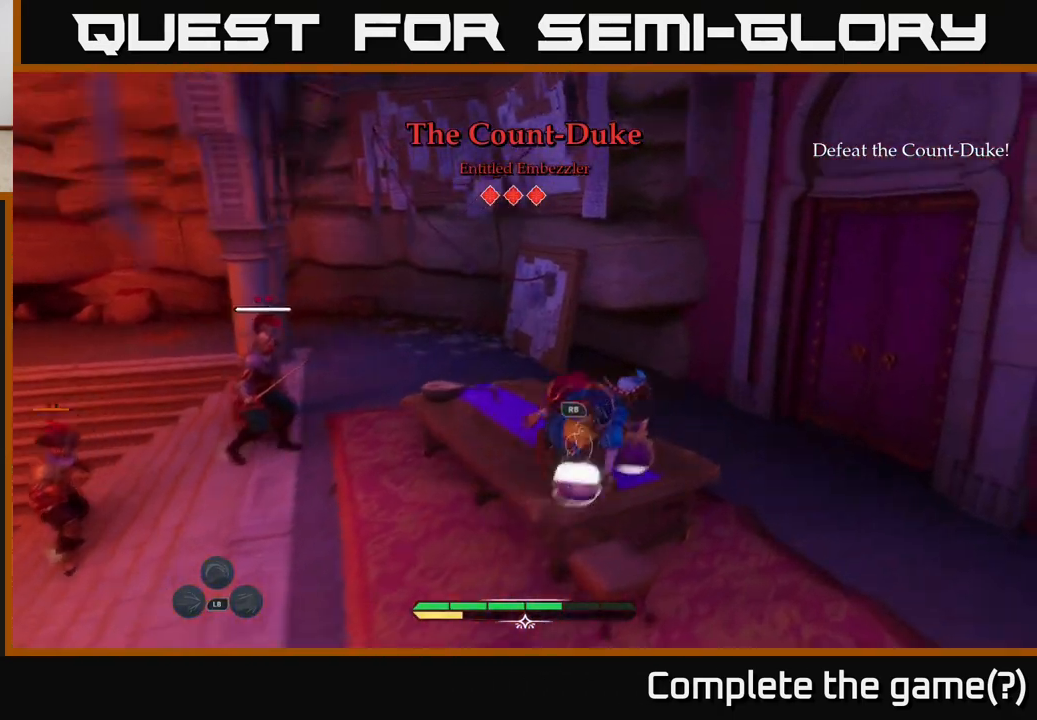
{"buttons": [], "left_stick": "up-left", "right_stick": "center", "events": [[50, "R1", "up"], [183, "right_stick", "left"], [200, "left_stick", "down-right"], [250, "left_stick", "down-left"], [333, "R1", "down"], [367, "left_stick", "left"], [433, "R1", "up"], [483, "left_stick", "up-left"], [500, "right_stick", "center"]]}
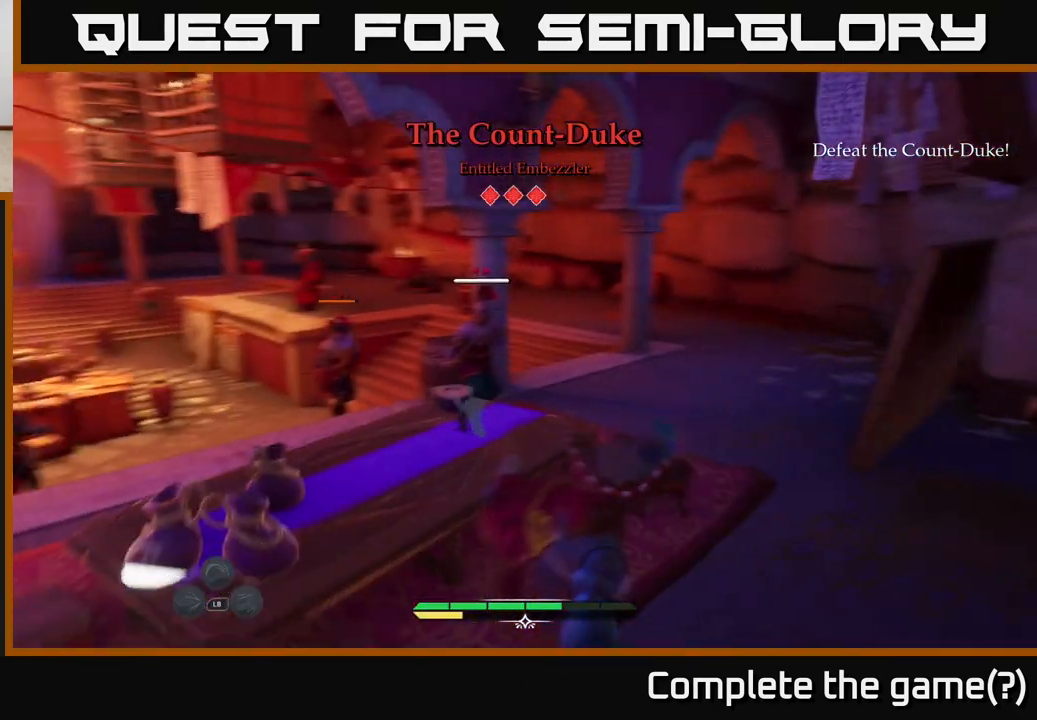
{"buttons": [], "left_stick": "up-left", "right_stick": "center", "events": [[50, "R1", "down"], [117, "R1", "up"], [150, "left_stick", "left"], [200, "right_stick", "left"], [300, "left_stick", "up-left"], [350, "right_stick", "center"], [450, "R1", "down"], [500, "R1", "up"]]}
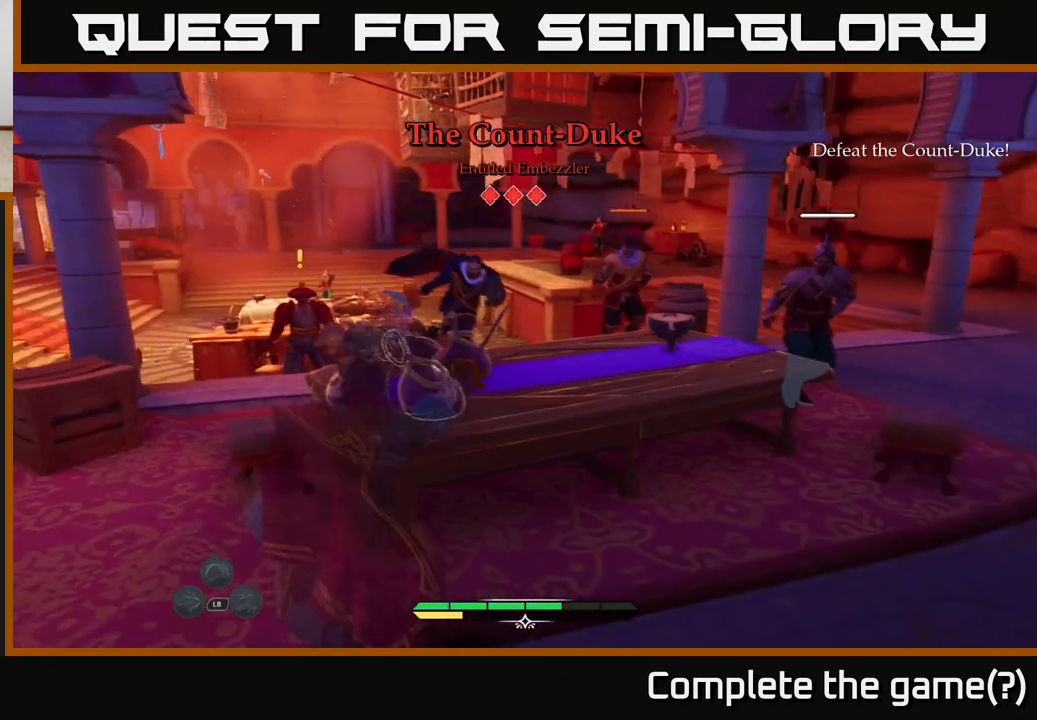
{"buttons": ["R1"], "left_stick": "up-right", "right_stick": "center", "events": [[33, "left_stick", "up"], [50, "right_stick", "right"], [150, "R1", "down"], [183, "right_stick", "center"], [233, "R1", "up"], [300, "R1", "down"], [333, "left_stick", "up-right"], [350, "R1", "up"], [500, "R1", "down"]]}
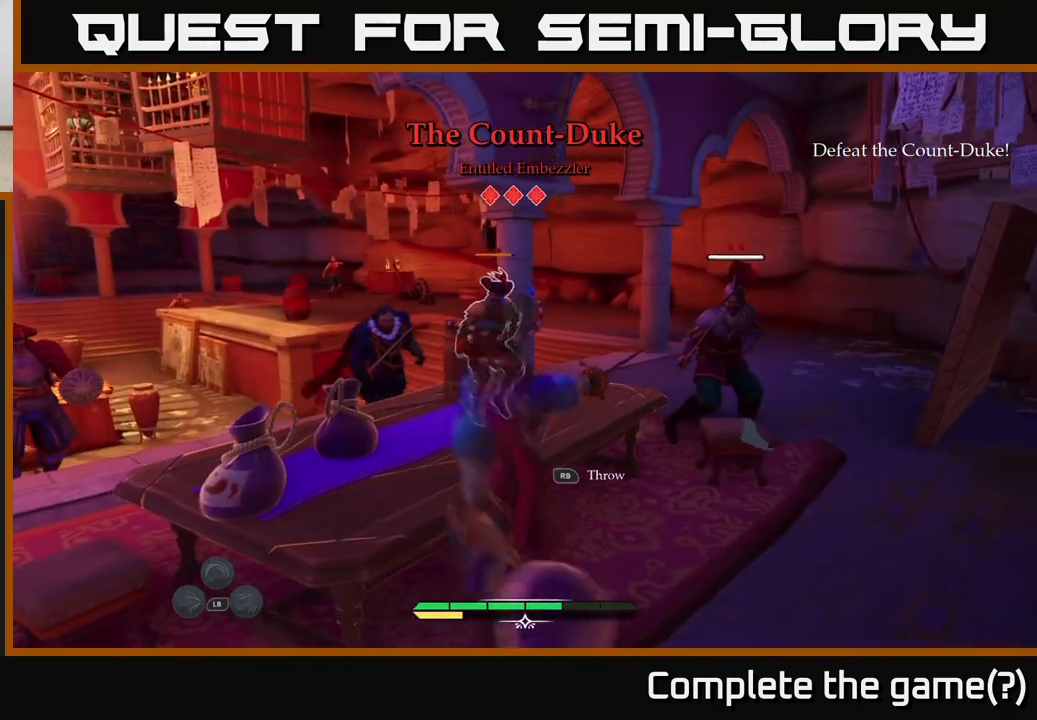
{"buttons": [], "left_stick": "up-left", "right_stick": "center", "events": [[17, "left_stick", "center"], [33, "R1", "up"], [150, "left_stick", "up"], [333, "left_stick", "up-left"], [350, "B", "down"], [433, "B", "up"]]}
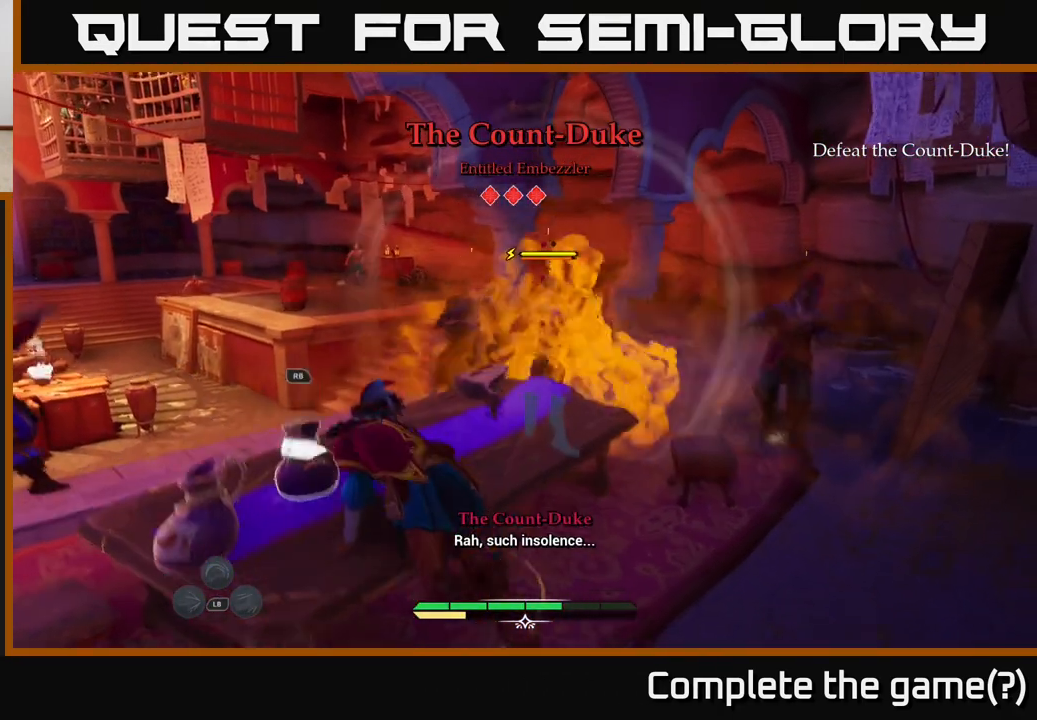
{"buttons": ["X"], "left_stick": "up-right", "right_stick": "center", "events": [[217, "left_stick", "up"], [433, "X", "down"], [467, "left_stick", "up-right"]]}
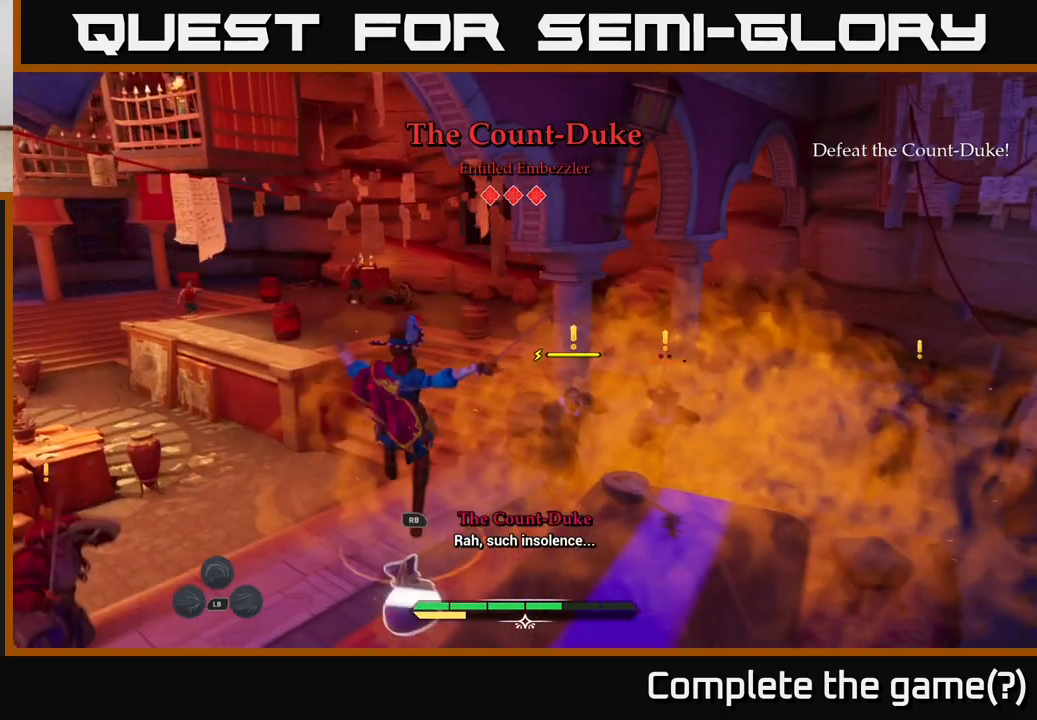
{"buttons": ["X"], "left_stick": "up-right", "right_stick": "center", "events": [[33, "X", "up"], [283, "X", "down"], [367, "X", "up"], [450, "X", "down"]]}
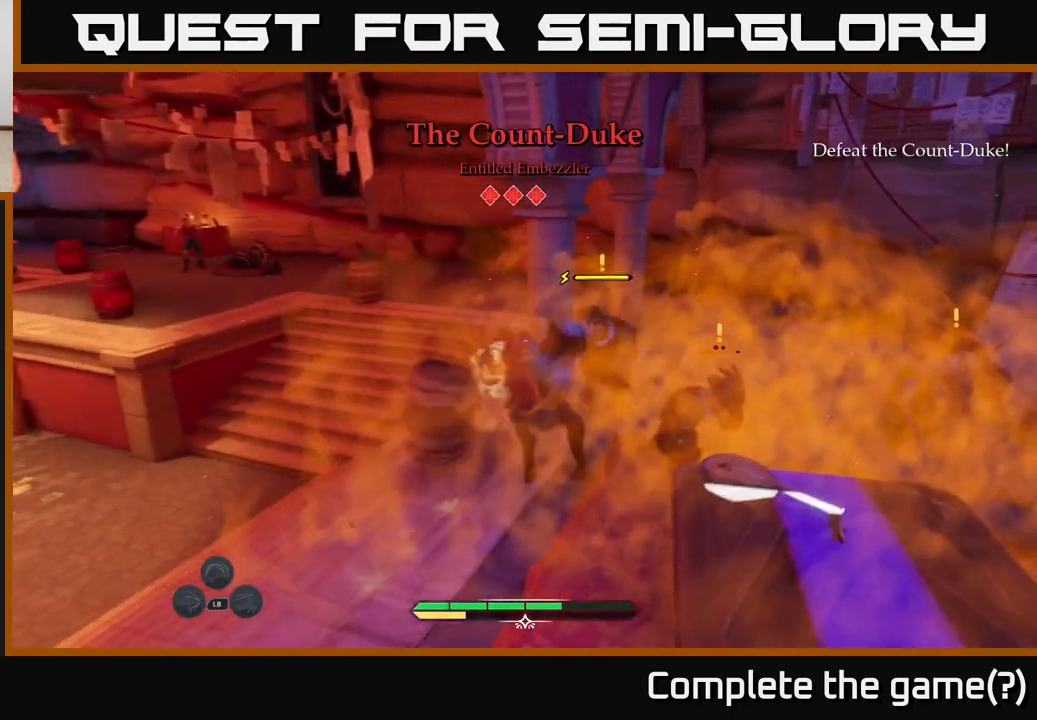
{"buttons": [], "left_stick": "center", "right_stick": "center", "events": [[33, "X", "up"], [133, "X", "down"], [217, "X", "up"], [317, "X", "down"], [383, "X", "up"], [433, "left_stick", "center"]]}
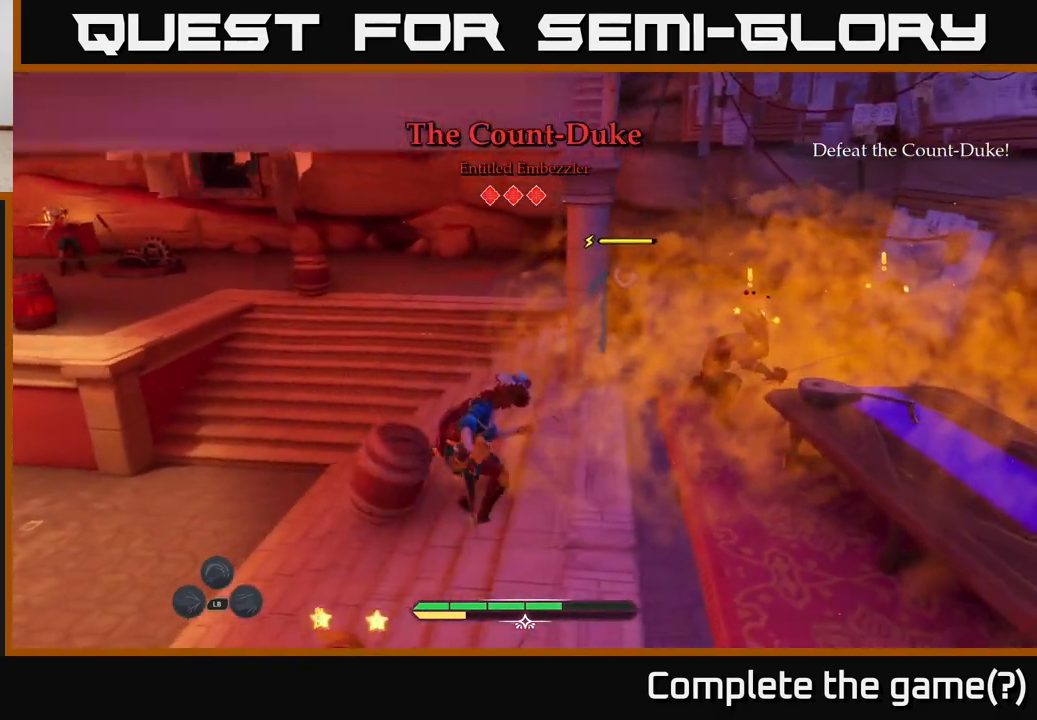
{"buttons": [], "left_stick": "left", "right_stick": "center", "events": [[167, "left_stick", "left"]]}
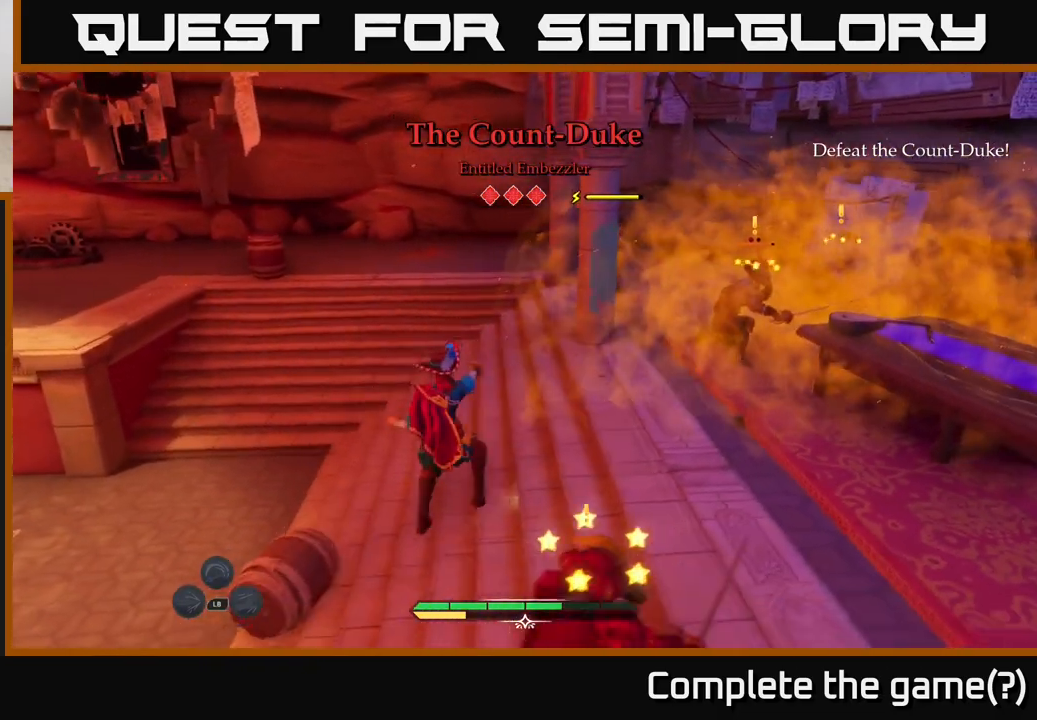
{"buttons": [], "left_stick": "right", "right_stick": "center", "events": [[50, "right_stick", "down-right"], [150, "right_stick", "right"], [233, "left_stick", "down-right"], [300, "right_stick", "center"], [350, "X", "down"], [433, "X", "up"], [483, "left_stick", "right"]]}
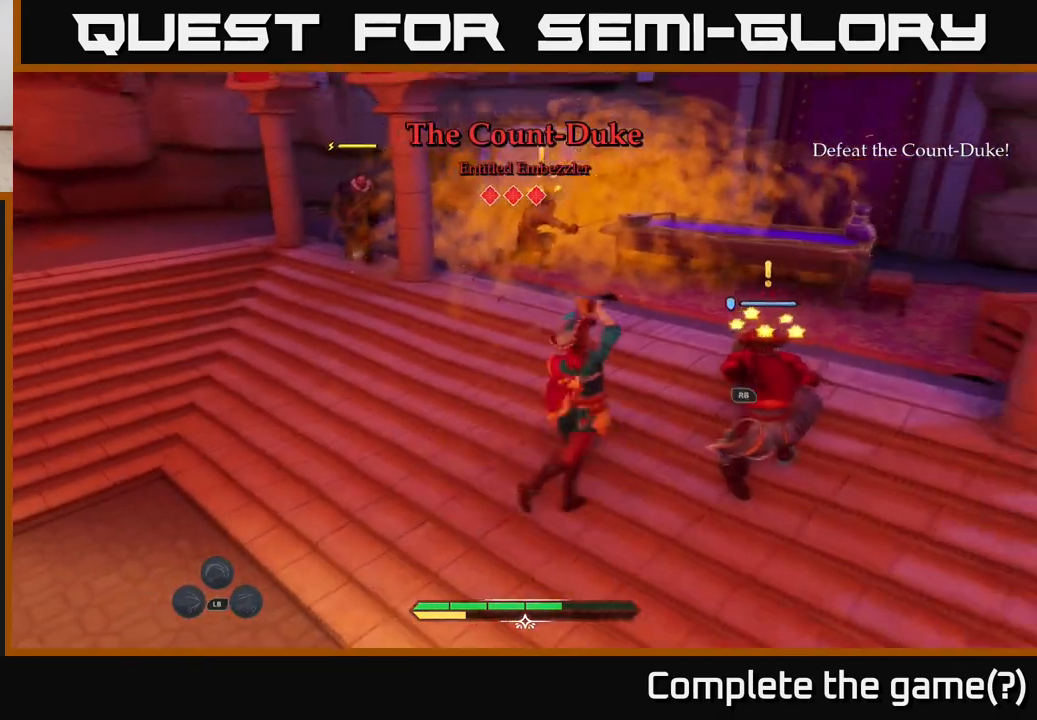
{"buttons": [], "left_stick": "right", "right_stick": "center", "events": [[183, "X", "down"], [283, "X", "up"], [350, "X", "down"], [450, "X", "up"]]}
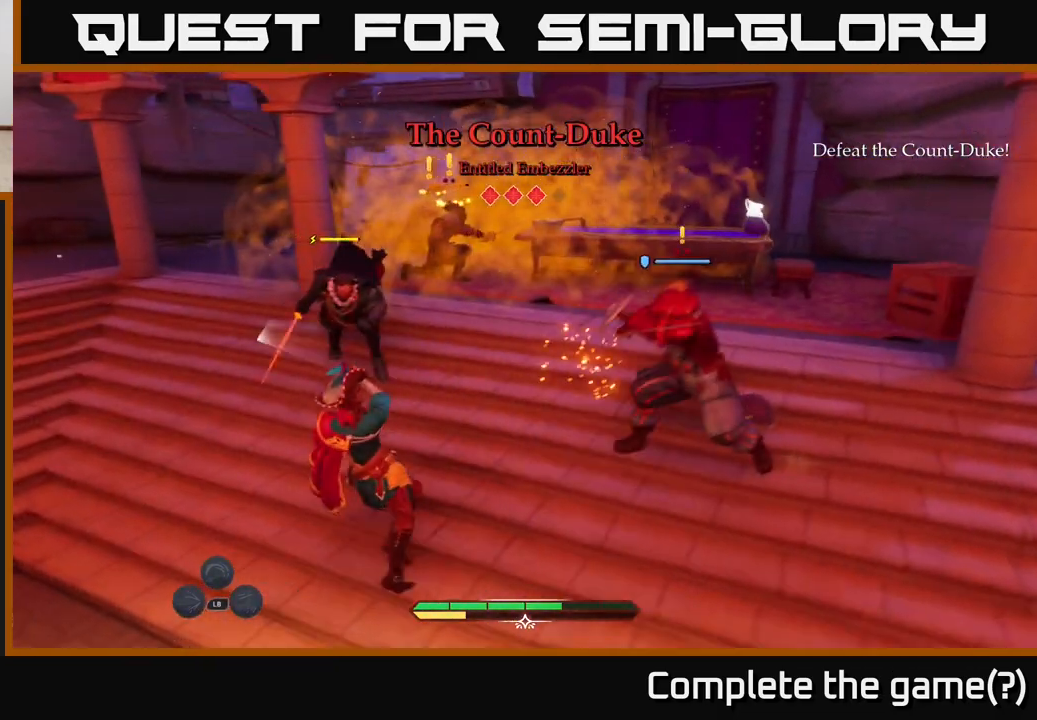
{"buttons": [], "left_stick": "right", "right_stick": "center", "events": [[83, "left_stick", "center"], [250, "left_stick", "right"], [300, "B", "down"], [333, "B", "up"], [417, "B", "down"], [483, "B", "up"]]}
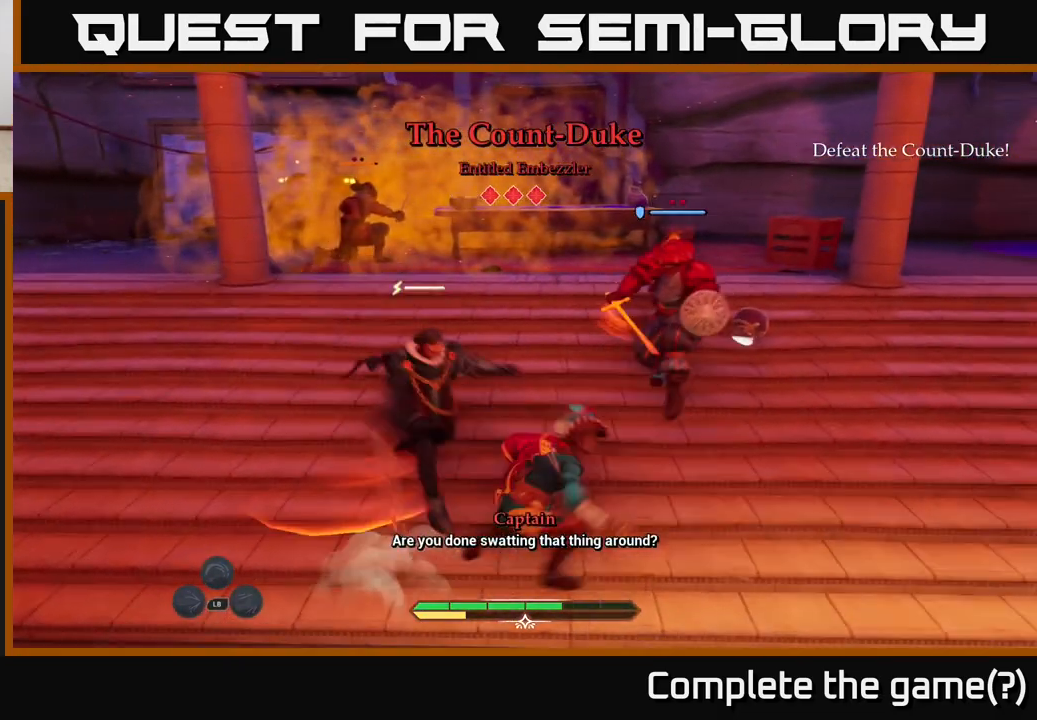
{"buttons": [], "left_stick": "right", "right_stick": "center", "events": [[167, "left_stick", "center"], [400, "left_stick", "right"]]}
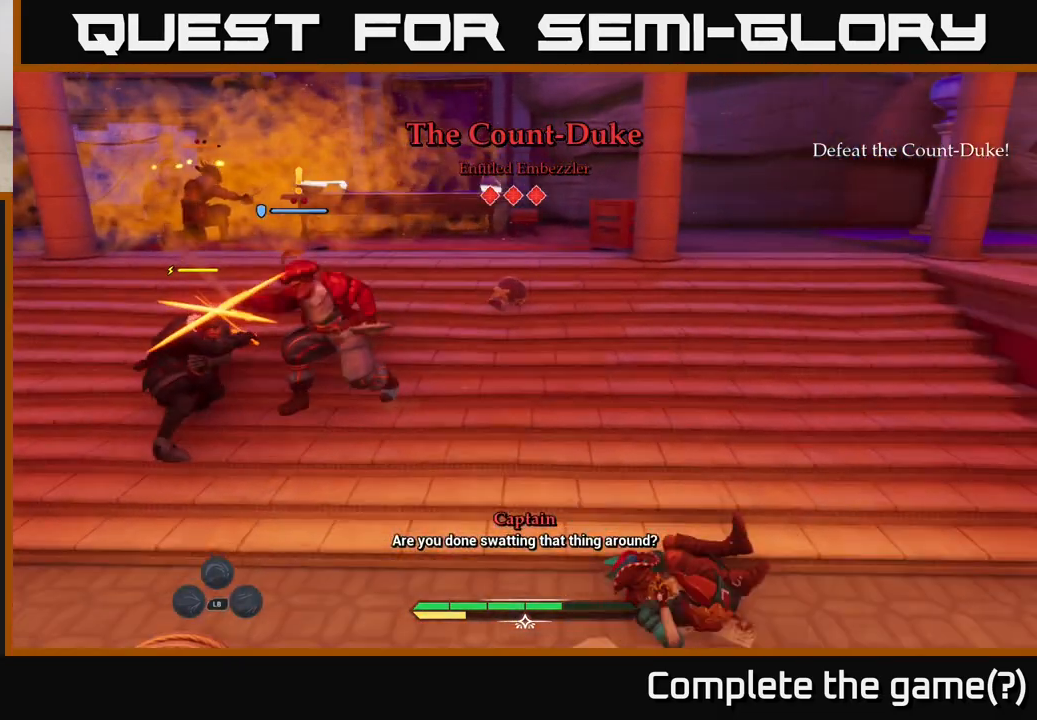
{"buttons": [], "left_stick": "right", "right_stick": "right", "events": [[33, "B", "down"], [133, "B", "up"], [200, "B", "down"], [267, "B", "up"], [450, "right_stick", "right"]]}
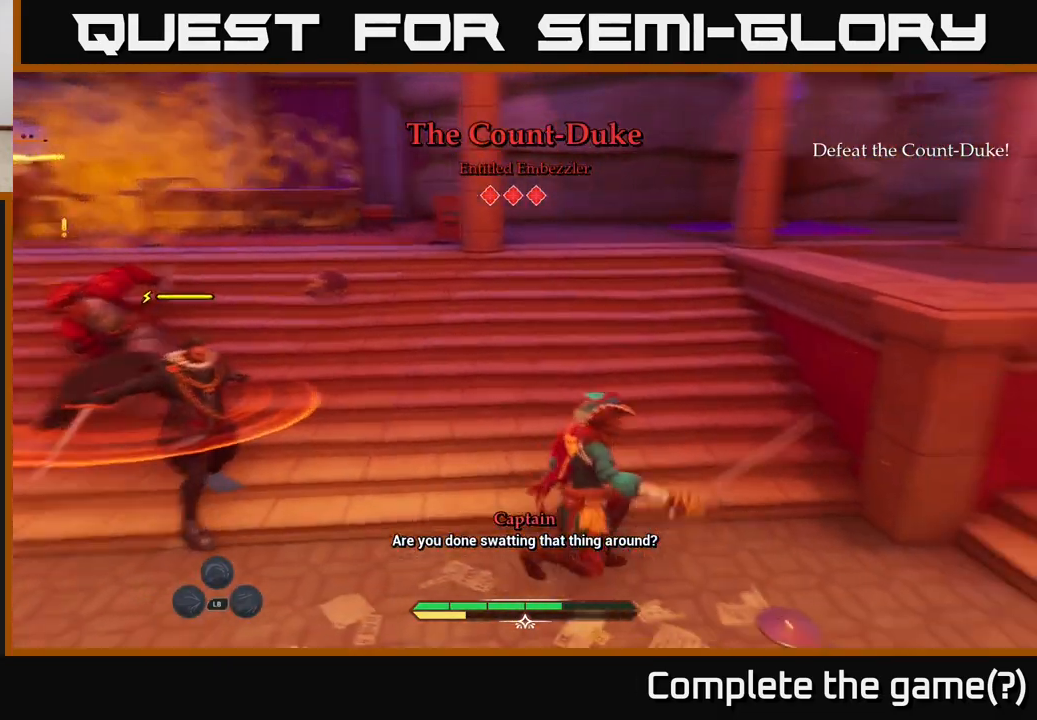
{"buttons": ["L2"], "left_stick": "up-right", "right_stick": "center", "events": [[50, "left_stick", "center"], [83, "L2", "down"], [150, "left_stick", "right"], [300, "right_stick", "center"], [350, "B", "down"], [433, "B", "up"], [467, "left_stick", "up-right"]]}
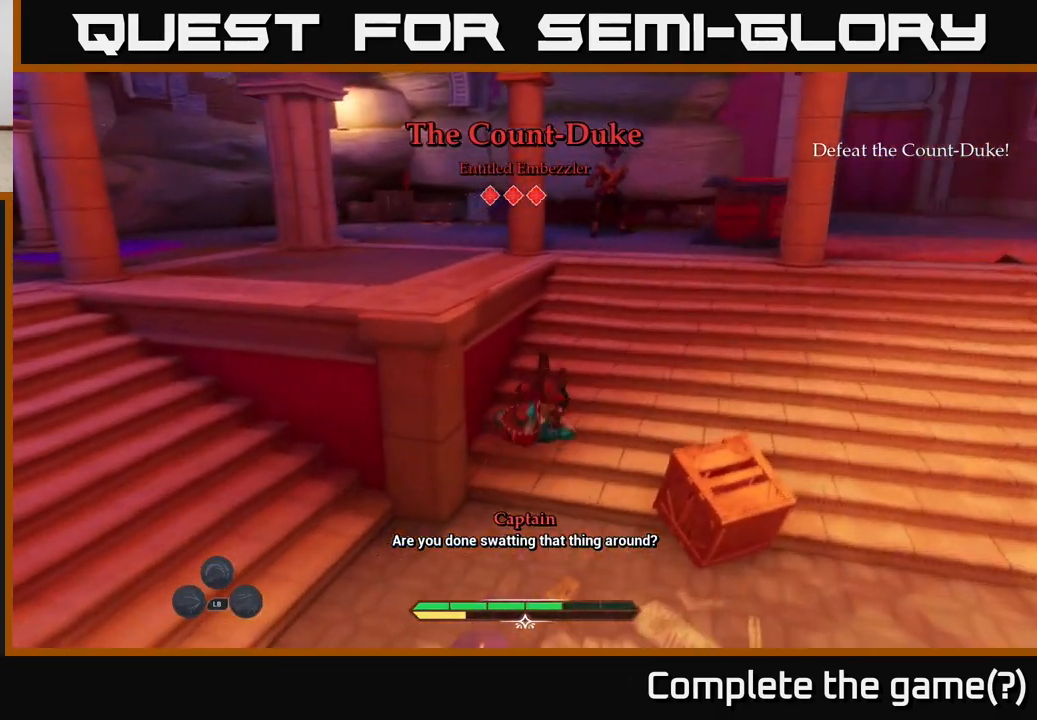
{"buttons": [], "left_stick": "down-right", "right_stick": "down-left", "events": [[50, "B", "down"], [83, "B", "up"], [250, "L2", "up"], [333, "right_stick", "down-left"], [467, "left_stick", "down-right"]]}
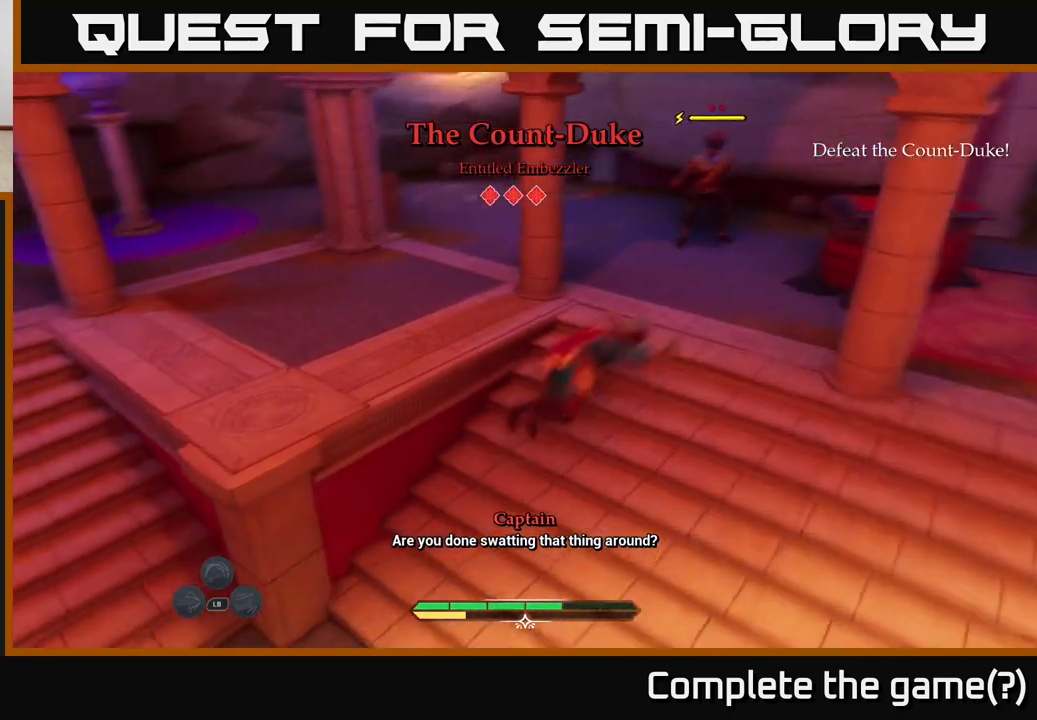
{"buttons": [], "left_stick": "up-right", "right_stick": "center", "events": [[83, "left_stick", "down-left"], [250, "right_stick", "center"], [350, "left_stick", "right"], [500, "left_stick", "up-right"]]}
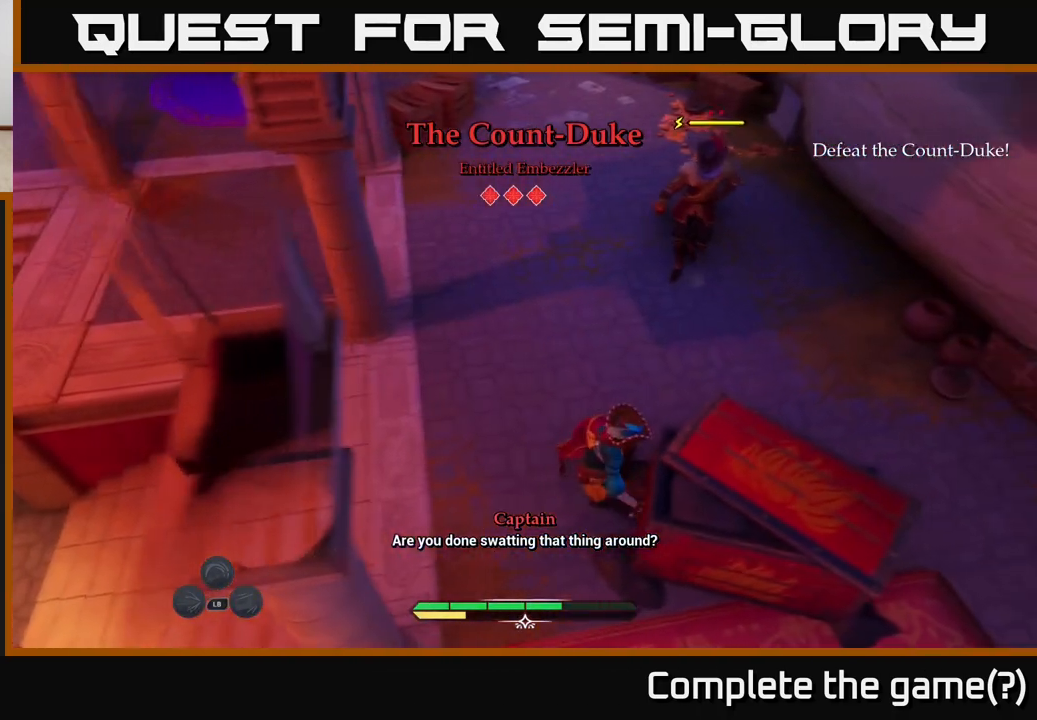
{"buttons": [], "left_stick": "up", "right_stick": "center", "events": [[67, "X", "down"], [100, "left_stick", "up"], [150, "X", "up"], [367, "X", "down"], [417, "X", "up"]]}
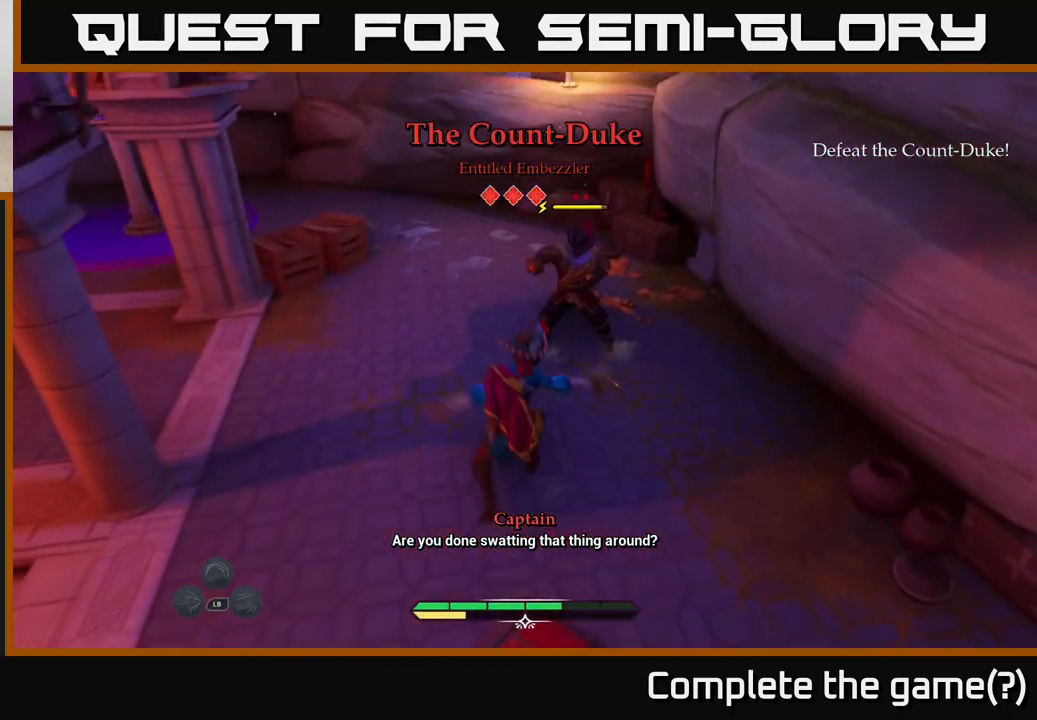
{"buttons": [], "left_stick": "center", "right_stick": "center", "events": [[17, "X", "down"], [117, "X", "up"], [250, "left_stick", "center"]]}
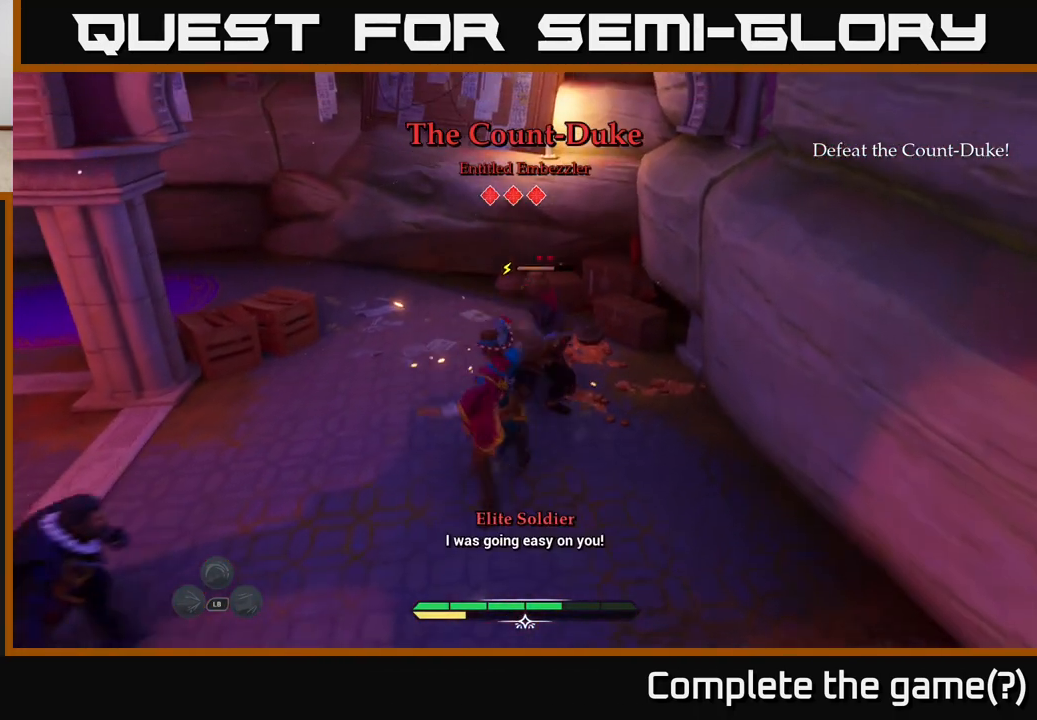
{"buttons": [], "left_stick": "down", "right_stick": "center", "events": [[333, "left_stick", "down"]]}
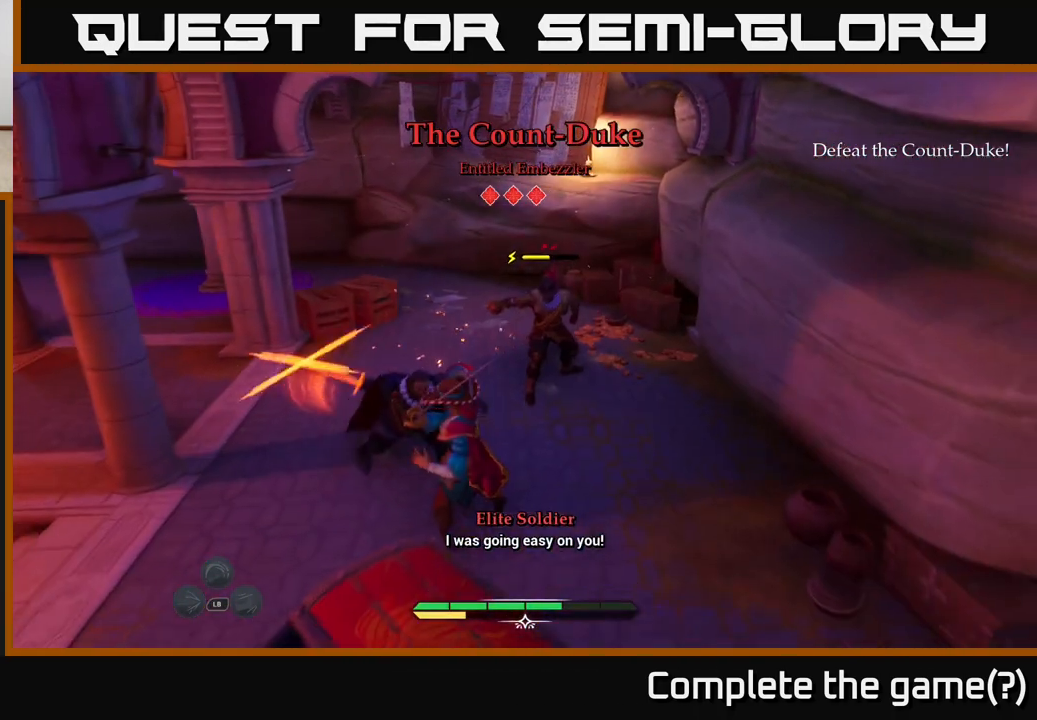
{"buttons": [], "left_stick": "down-right", "right_stick": "center", "events": [[83, "B", "down"], [167, "B", "up"], [217, "B", "down"], [283, "B", "up"], [383, "left_stick", "down-right"]]}
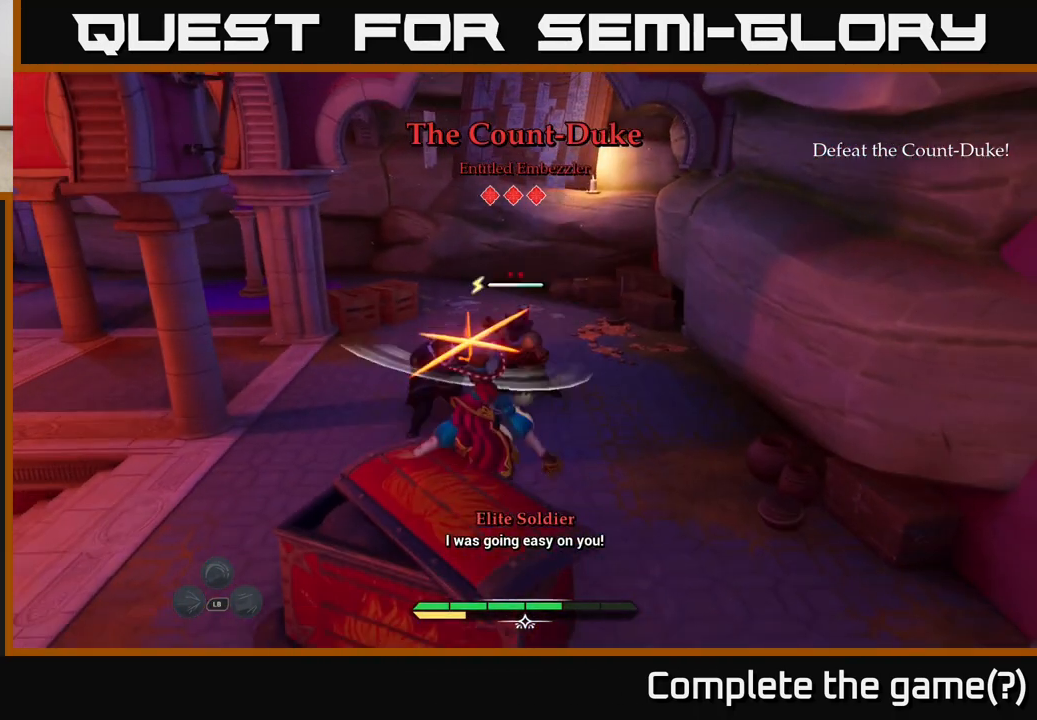
{"buttons": [], "left_stick": "down-right", "right_stick": "center", "events": [[250, "B", "down"], [317, "B", "up"], [400, "B", "down"], [450, "B", "up"]]}
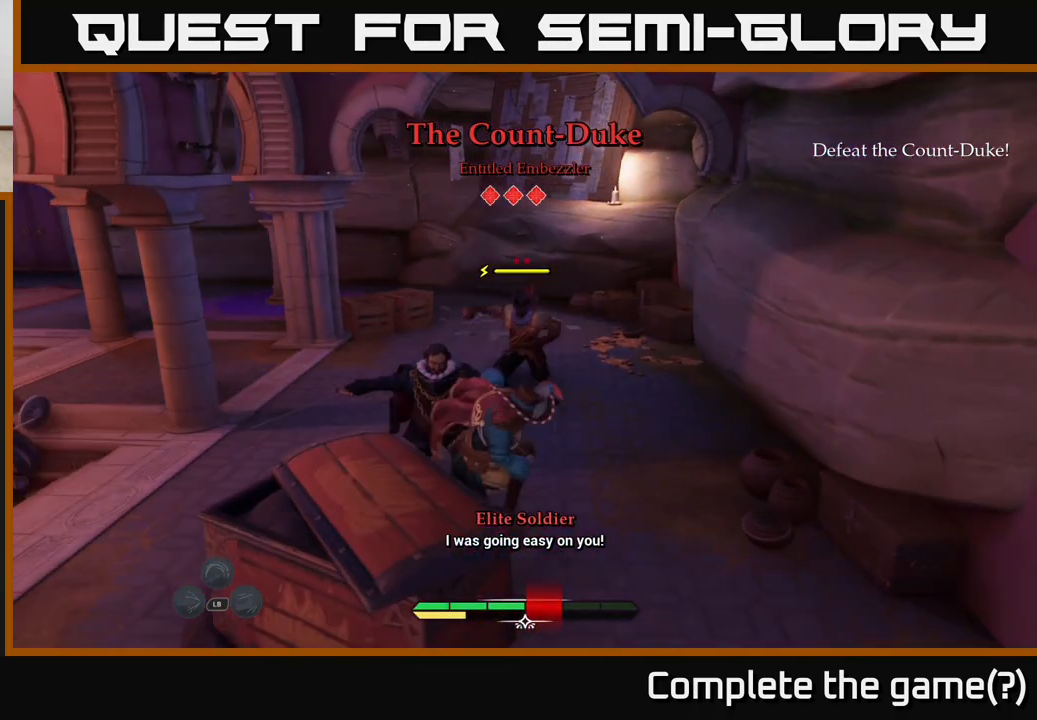
{"buttons": [], "left_stick": "left", "right_stick": "center", "events": [[100, "left_stick", "down"], [200, "B", "down"], [250, "B", "up"], [333, "B", "down"], [350, "left_stick", "down-left"], [417, "B", "up"], [500, "left_stick", "left"]]}
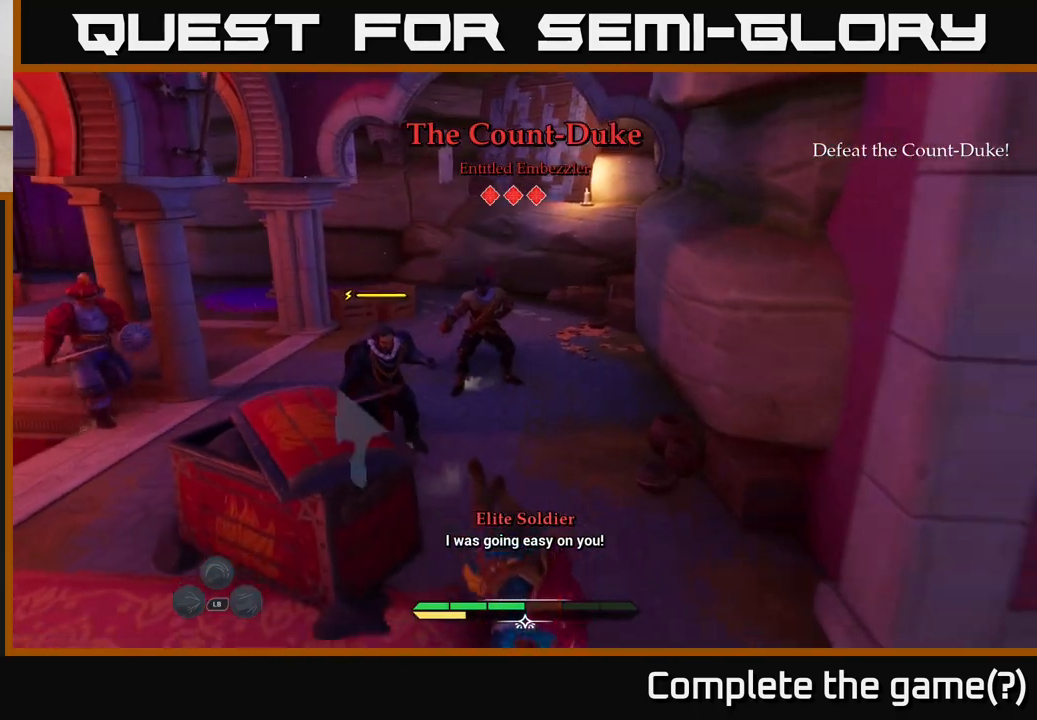
{"buttons": ["L2"], "left_stick": "up-left", "right_stick": "left", "events": [[83, "right_stick", "left"], [133, "L2", "down"], [233, "left_stick", "up-left"]]}
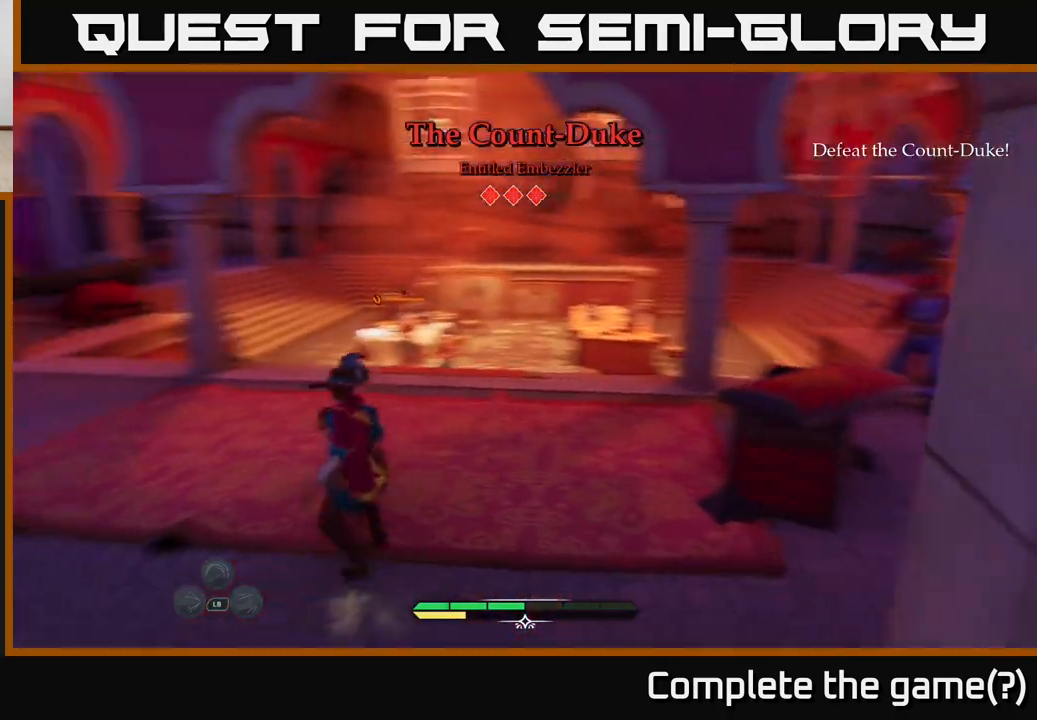
{"buttons": ["L2"], "left_stick": "up-left", "right_stick": "center", "events": [[250, "right_stick", "center"]]}
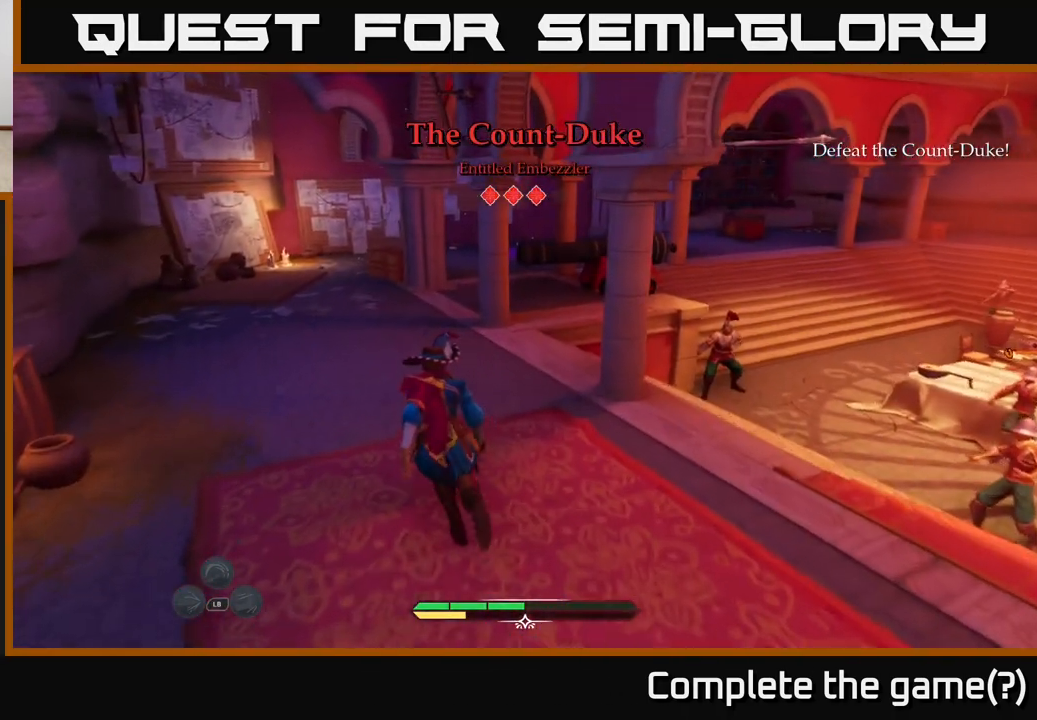
{"buttons": ["L2"], "left_stick": "up-left", "right_stick": "right", "events": [[283, "left_stick", "up"], [467, "left_stick", "up-left"], [483, "right_stick", "right"]]}